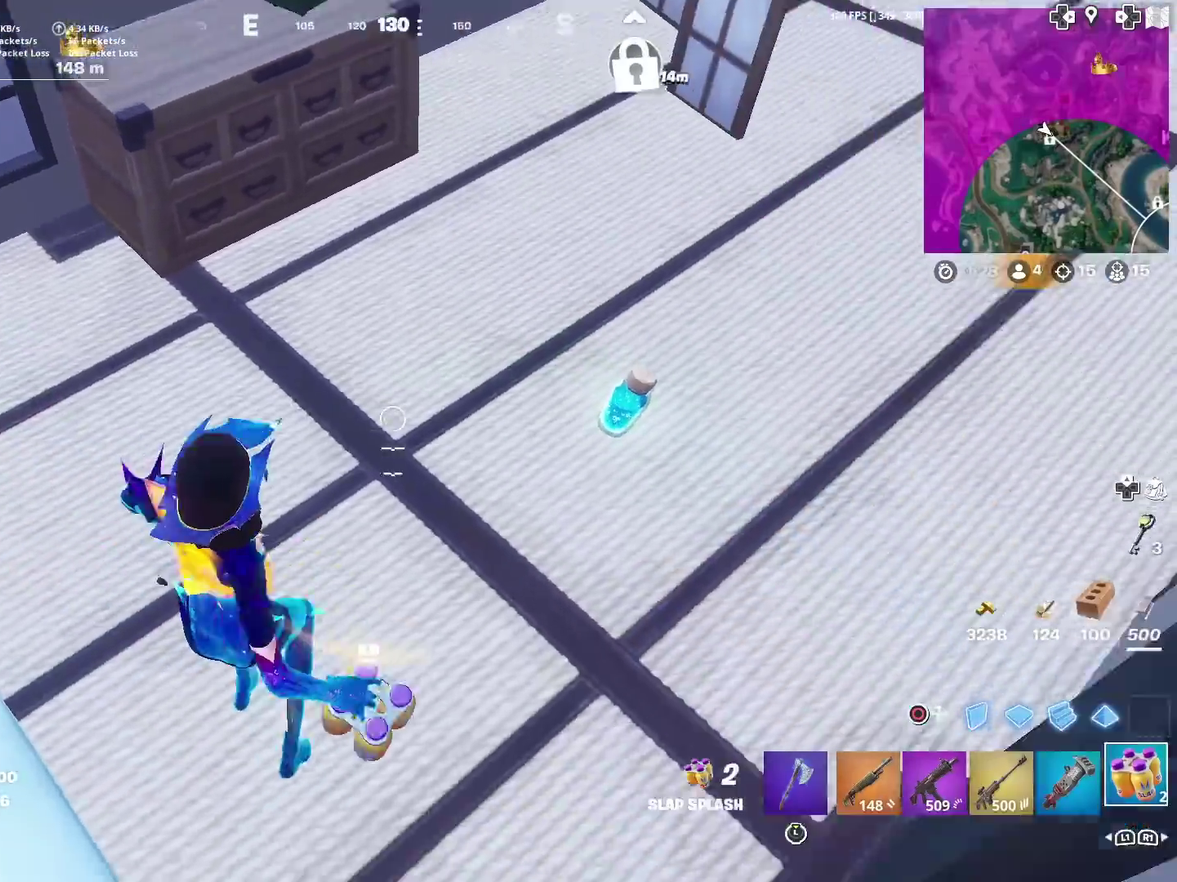
Gameplay with a controller (PlayStation layout); each line is a JSON object with the inputs held at the frame after it (dt_ms = milliseconds from this image to that frame). "events" lists button and stick changes between this image and that frame as [ms after this image, input, new state], when the widget could be followed in between. This document gives stick clicks only as held states, not as events. Not read: L1 R1.
{"dt_ms": 901, "buttons": [], "left_stick": "down", "right_stick": "center", "events": [[16, "R2", "up"], [33, "left_stick", "down-left"], [100, "R2", "down"], [133, "left_stick", "left"], [217, "R2", "up"], [233, "left_stick", "up-left"], [300, "left_stick", "up"], [700, "left_stick", "down-right"], [750, "left_stick", "down"], [767, "SQUARE", "down"], [834, "SQUARE", "up"]]}
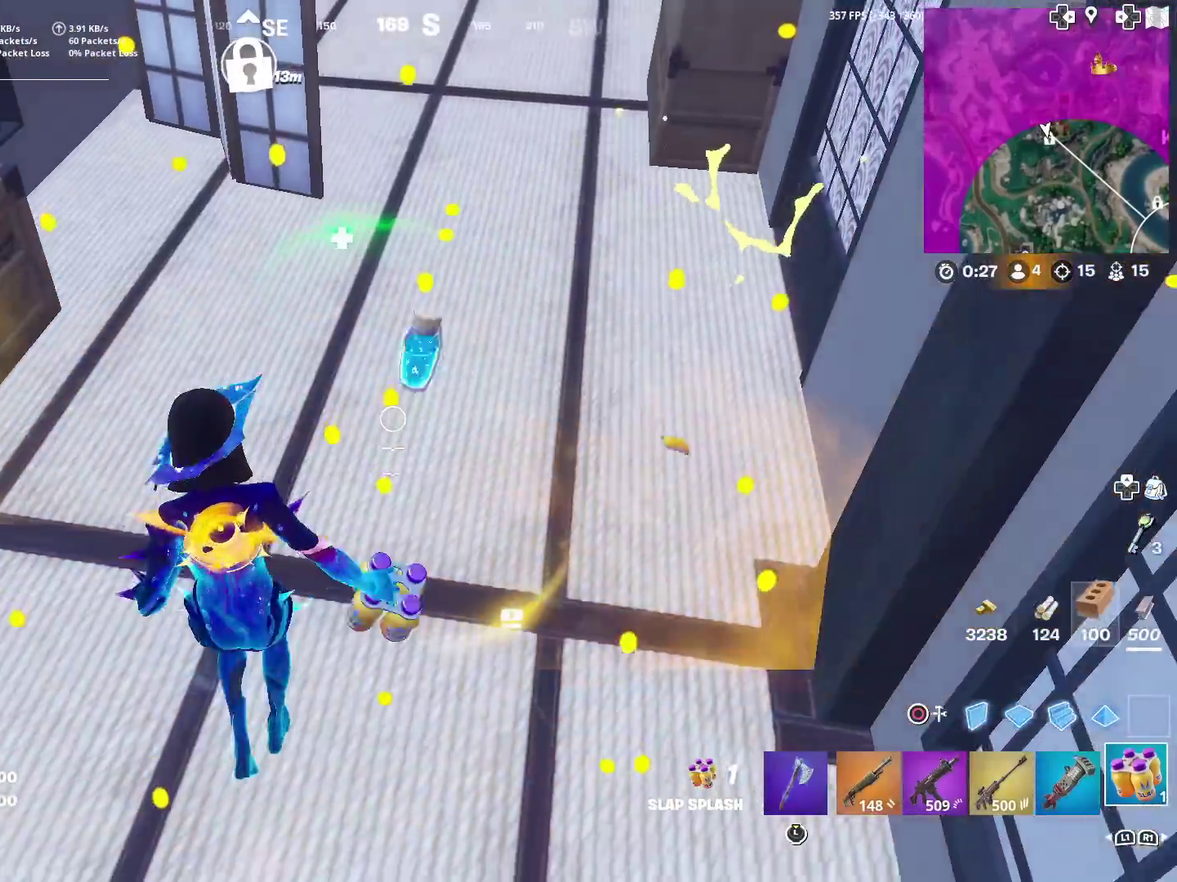
{"dt_ms": 300, "buttons": [], "left_stick": "left", "right_stick": "left", "events": [[116, "left_stick", "down-left"], [116, "right_stick", "up-left"], [183, "right_stick", "left"], [200, "left_stick", "left"]]}
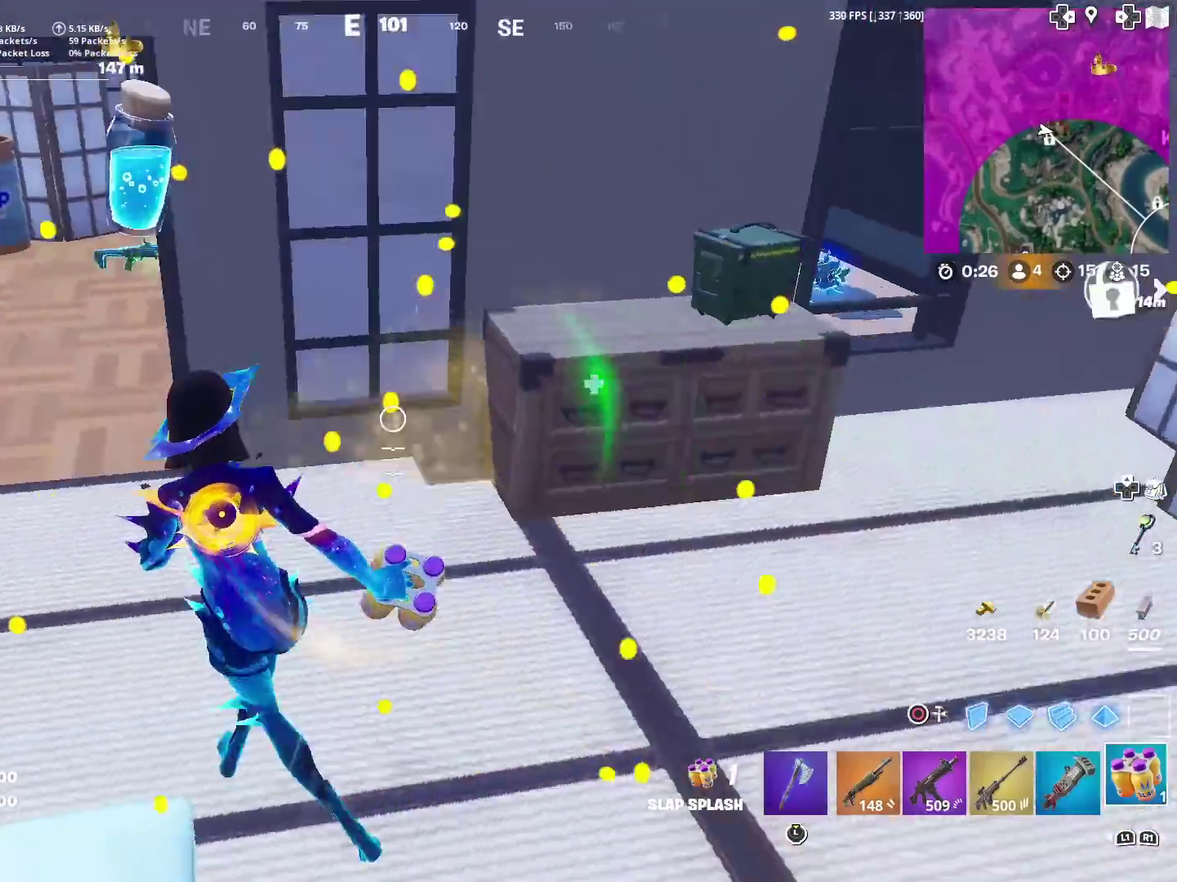
{"dt_ms": 701, "buttons": [], "left_stick": "up-left", "right_stick": "right", "events": [[17, "right_stick", "up-left"], [33, "left_stick", "up-left"], [83, "right_stick", "center"], [667, "right_stick", "right"]]}
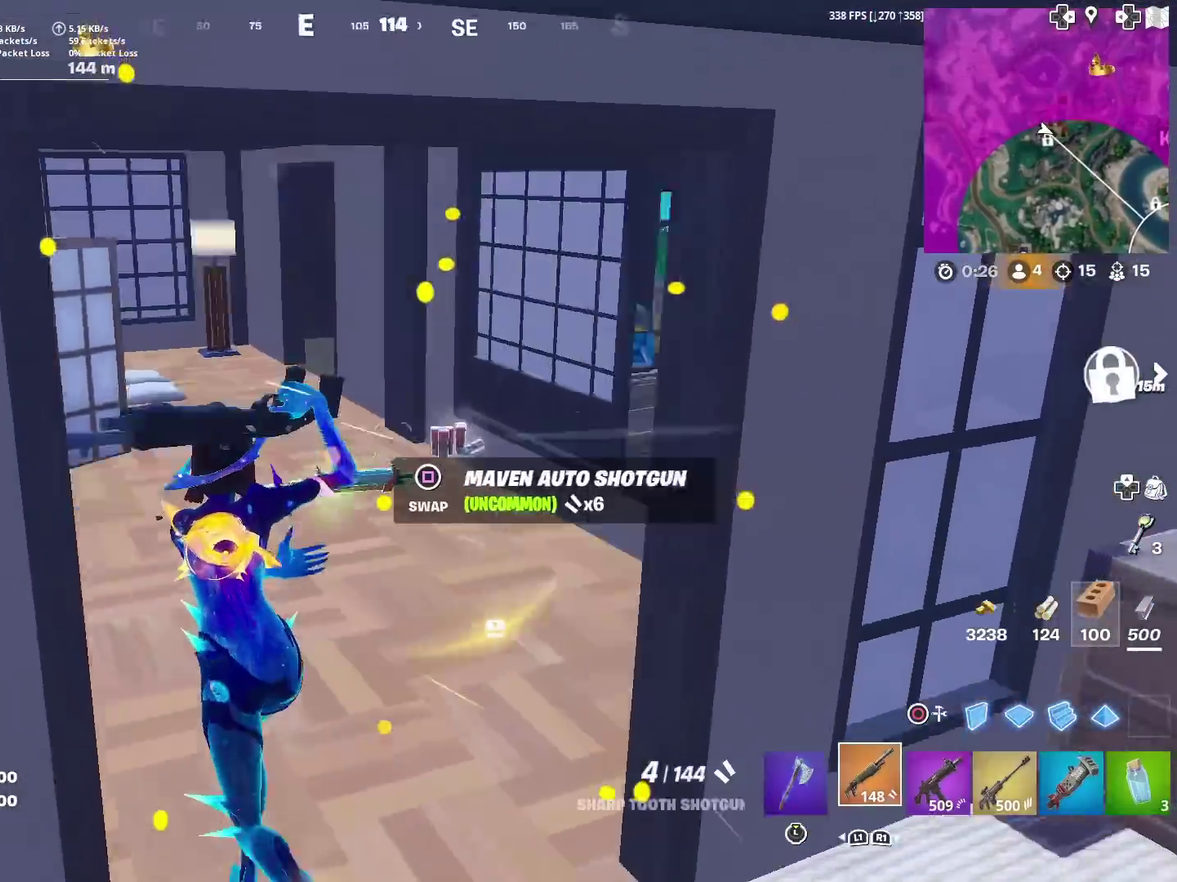
{"dt_ms": 300, "buttons": [], "left_stick": "up-right", "right_stick": "right"}
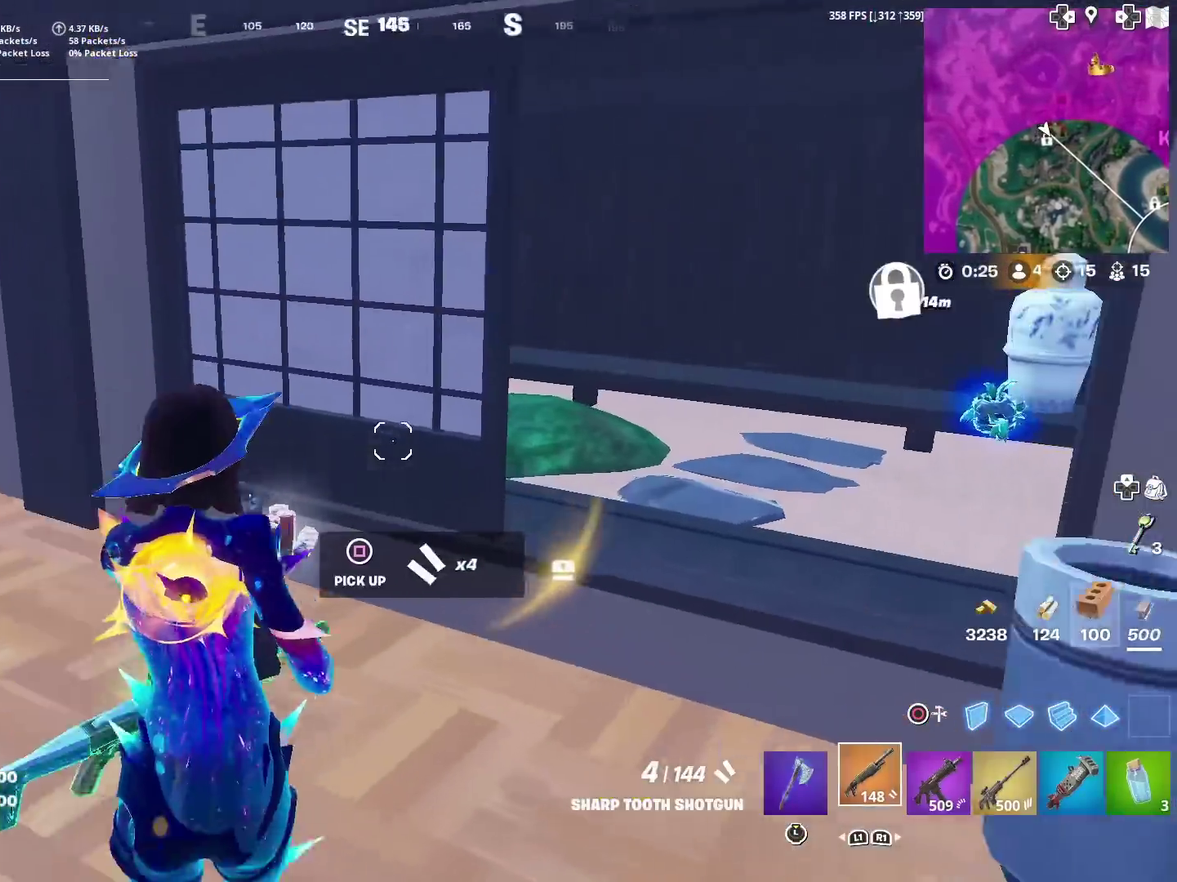
{"dt_ms": 601, "buttons": [], "left_stick": "up", "right_stick": "left"}
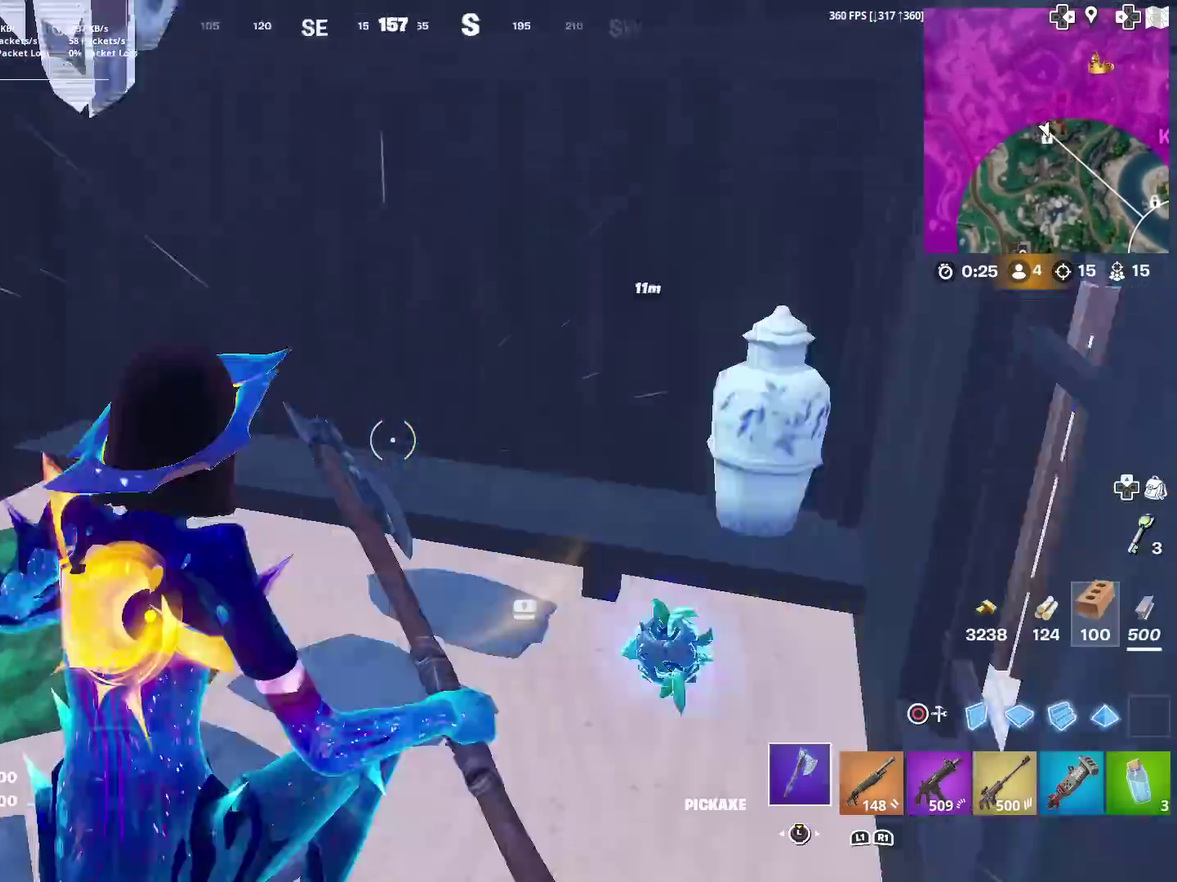
{"dt_ms": 400, "buttons": [], "left_stick": "up", "right_stick": "center", "events": [[83, "left_stick", "up-right"], [133, "right_stick", "up-left"], [200, "right_stick", "center"], [250, "left_stick", "up"]]}
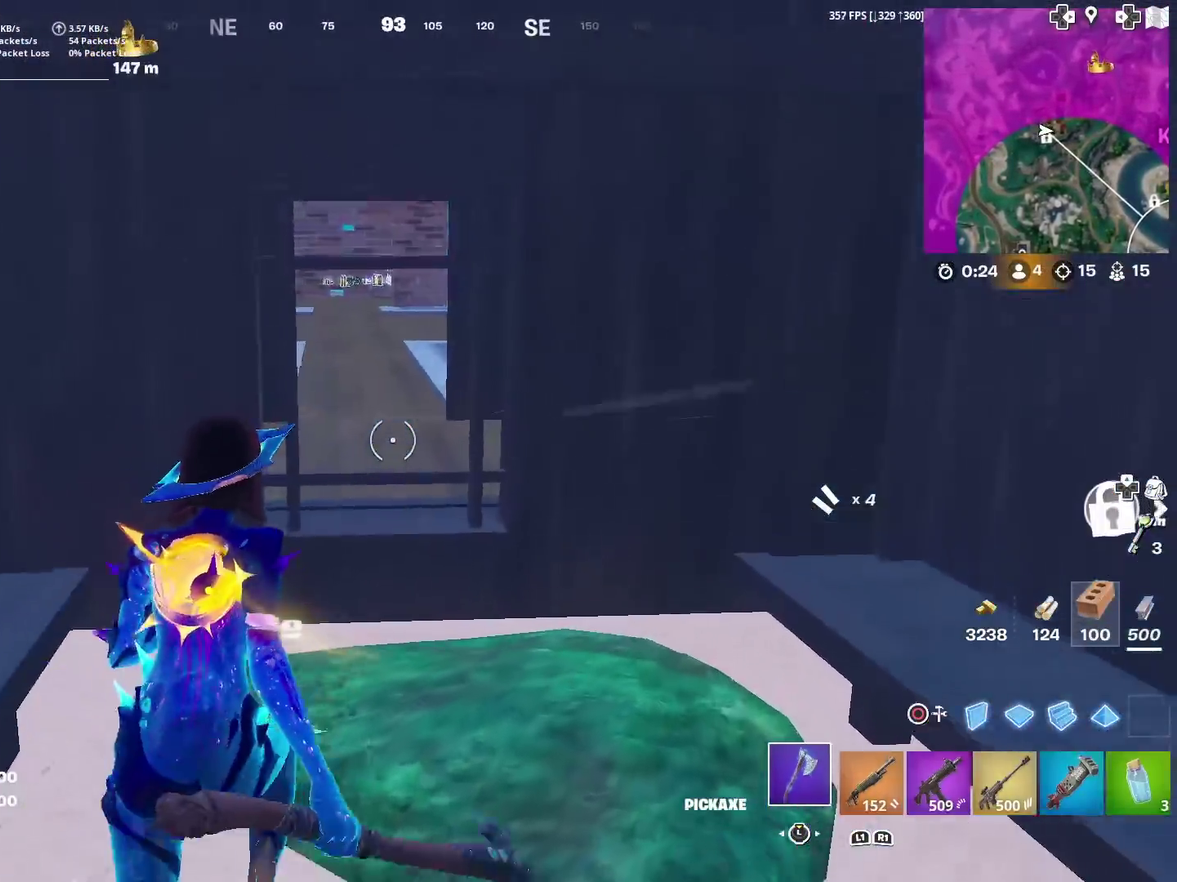
{"dt_ms": 500, "buttons": ["R2"], "left_stick": "left", "right_stick": "center", "events": [[83, "left_stick", "center"], [83, "right_stick", "left"], [150, "left_stick", "left"], [217, "R2", "down"], [300, "right_stick", "down"], [384, "right_stick", "down-right"], [450, "right_stick", "center"]]}
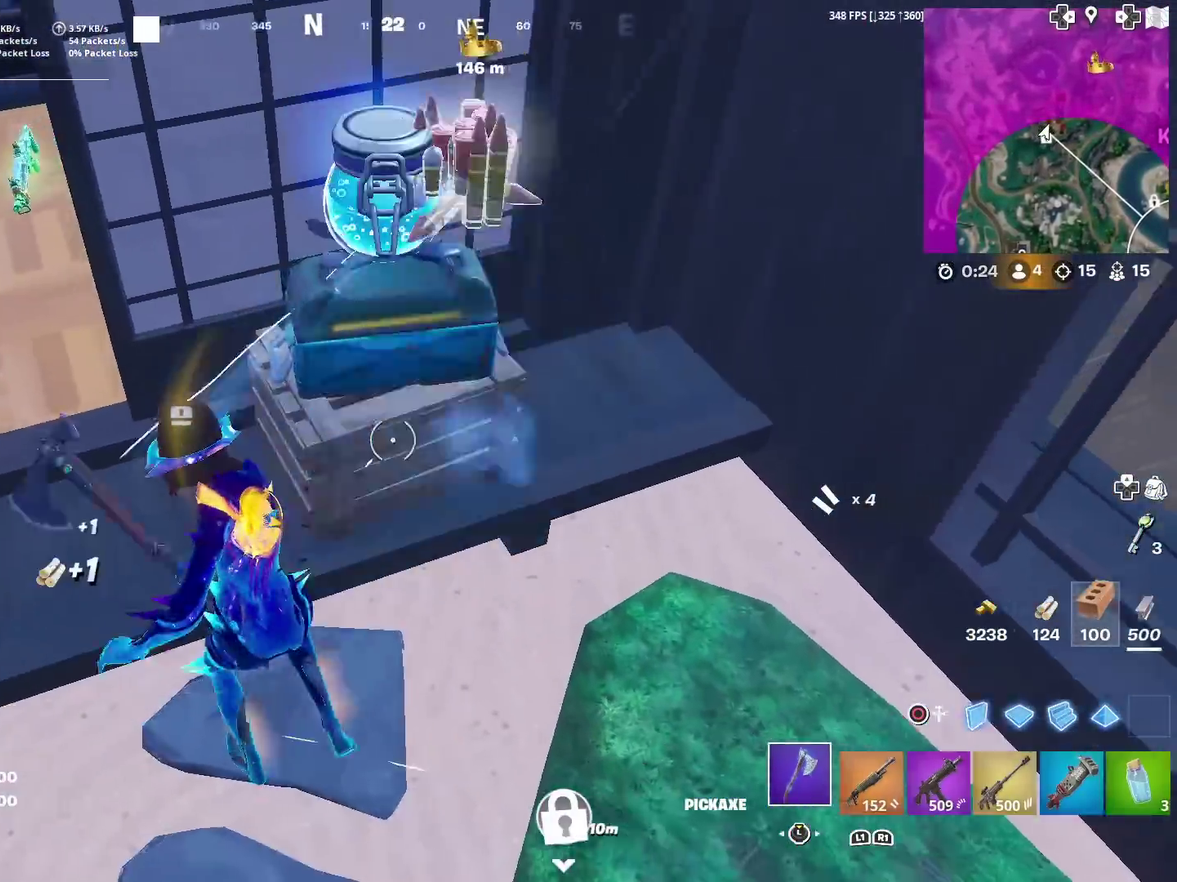
{"dt_ms": 501, "buttons": ["SQUARE"], "left_stick": "right", "right_stick": "up-right", "events": [[67, "left_stick", "up"], [151, "left_stick", "up-right"], [217, "R2", "up"], [217, "left_stick", "right"], [418, "SQUARE", "down"], [434, "right_stick", "up-right"]]}
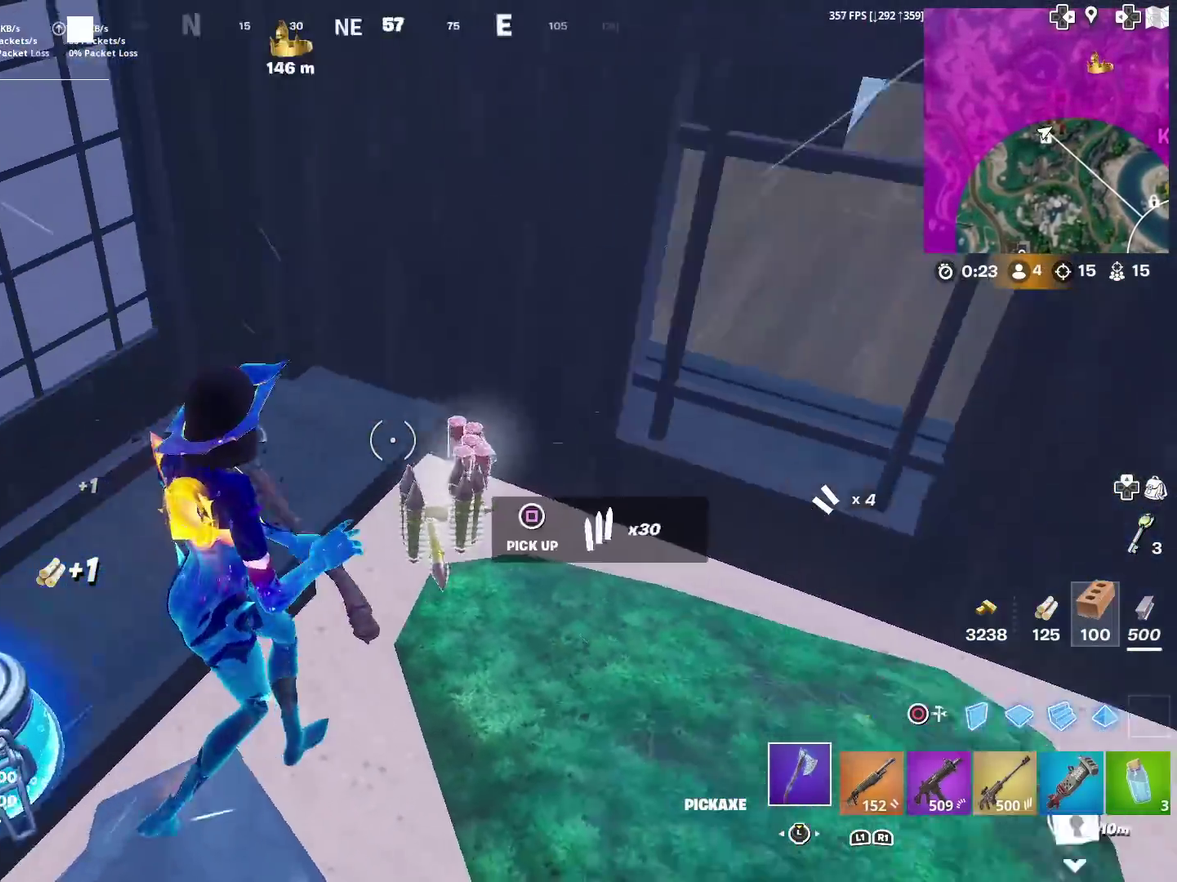
{"dt_ms": 400, "buttons": [], "left_stick": "down-left", "right_stick": "up-left"}
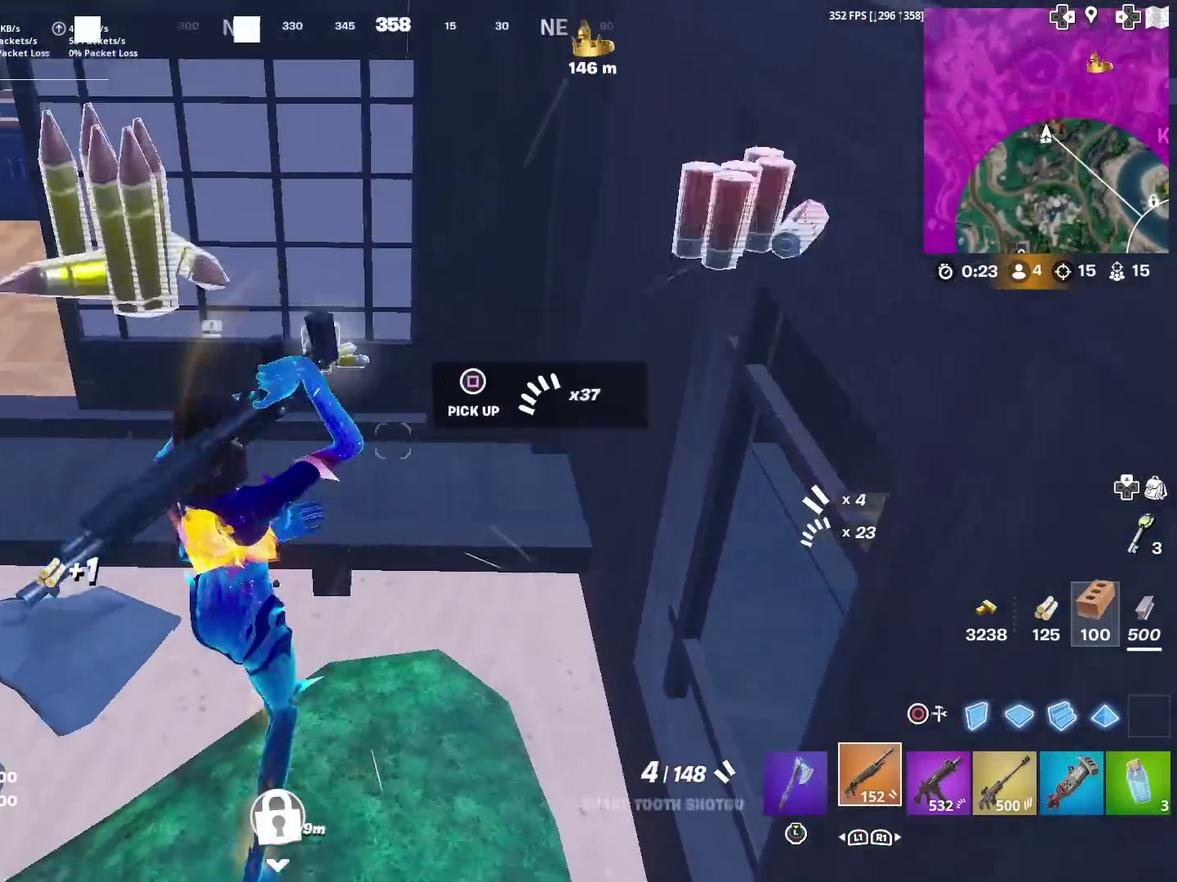
{"dt_ms": 601, "buttons": [], "left_stick": "up-left", "right_stick": "center", "events": [[17, "left_stick", "left"], [17, "right_stick", "center"], [217, "left_stick", "up-left"], [434, "right_stick", "up"], [501, "right_stick", "up-right"], [551, "right_stick", "center"]]}
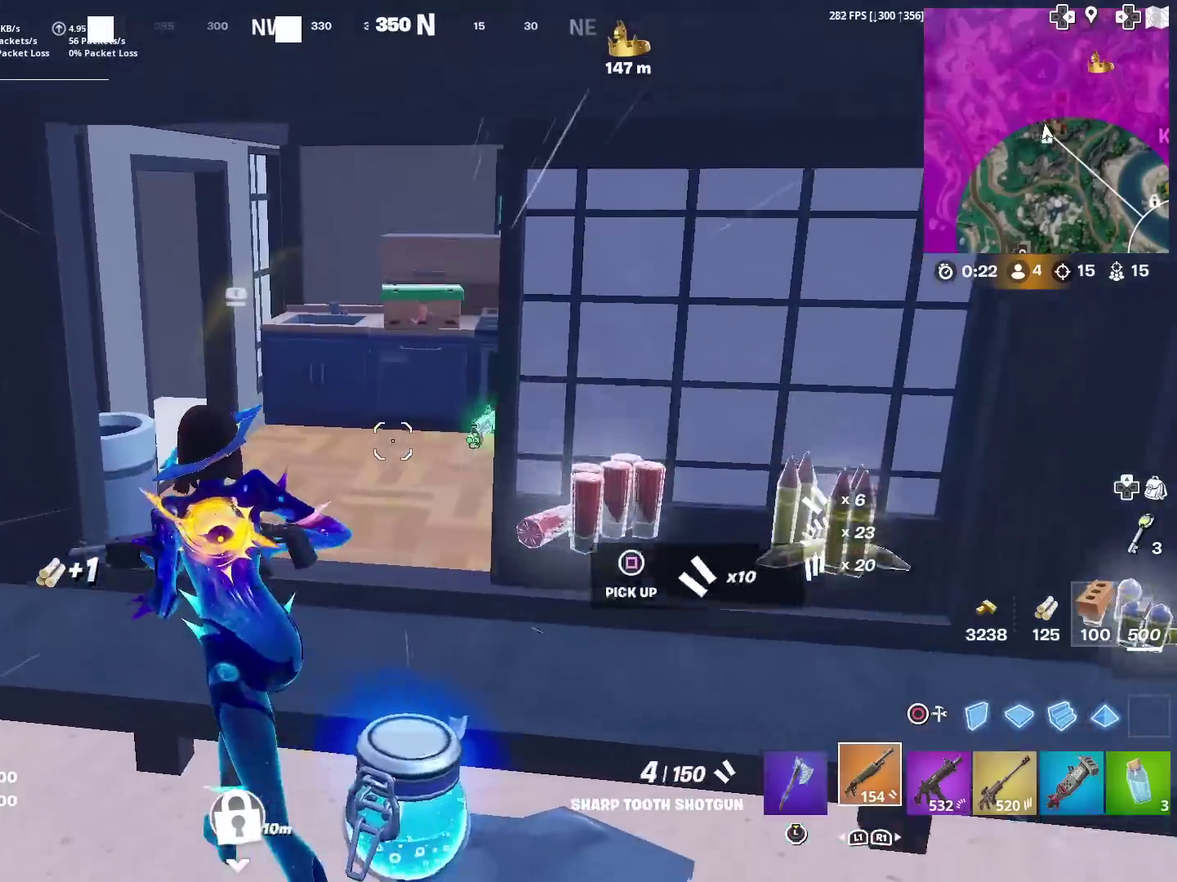
{"dt_ms": 400, "buttons": [], "left_stick": "up", "right_stick": "right"}
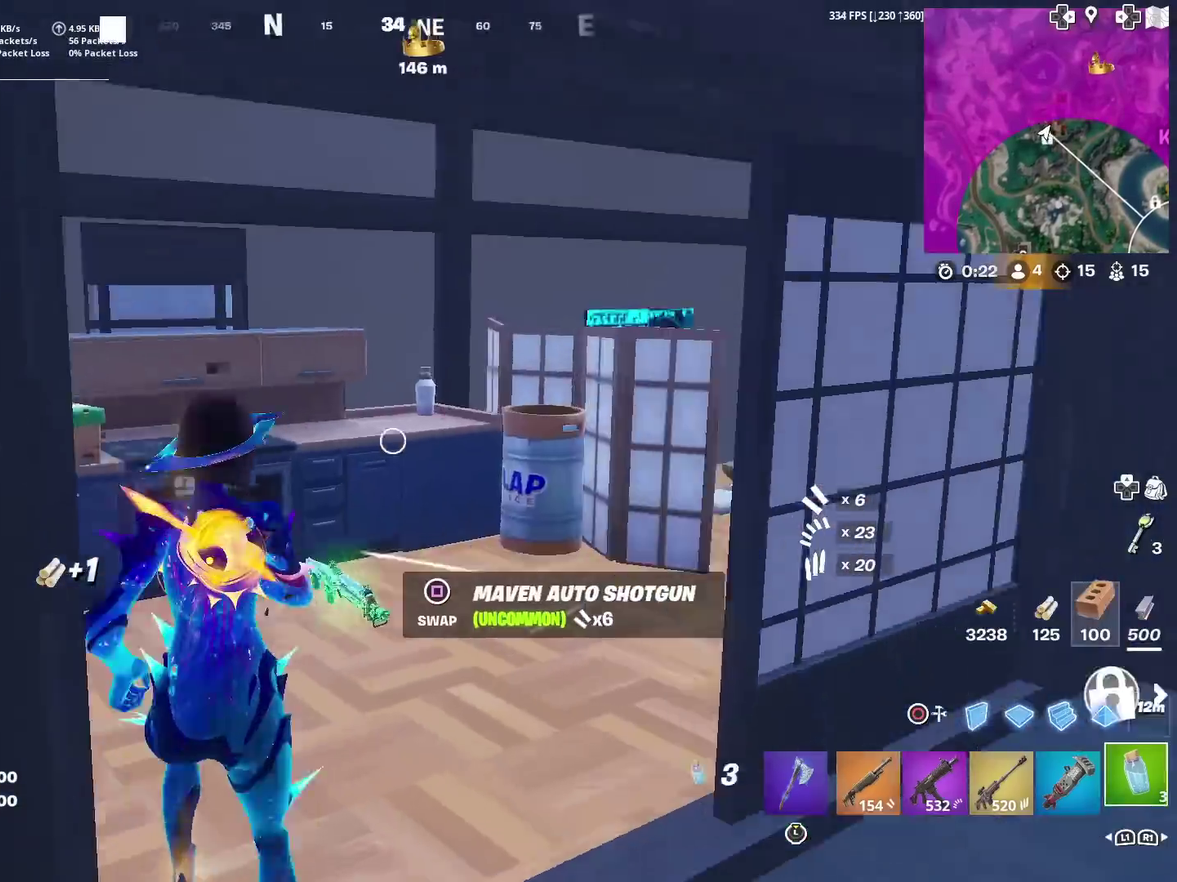
{"dt_ms": 601, "buttons": [], "left_stick": "right", "right_stick": "center"}
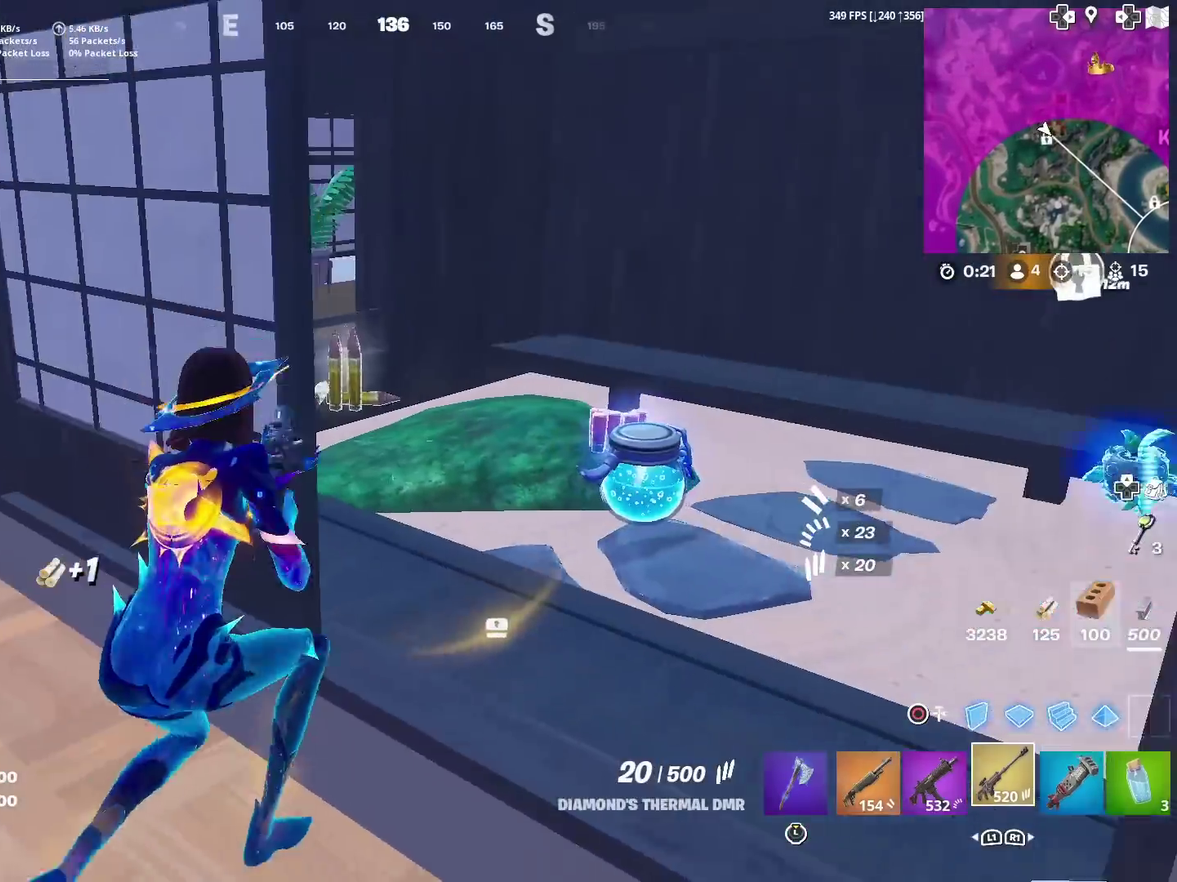
{"dt_ms": 300, "buttons": [], "left_stick": "down-left", "right_stick": "center", "events": [[50, "left_stick", "down-right"], [100, "left_stick", "down"], [183, "left_stick", "down-left"]]}
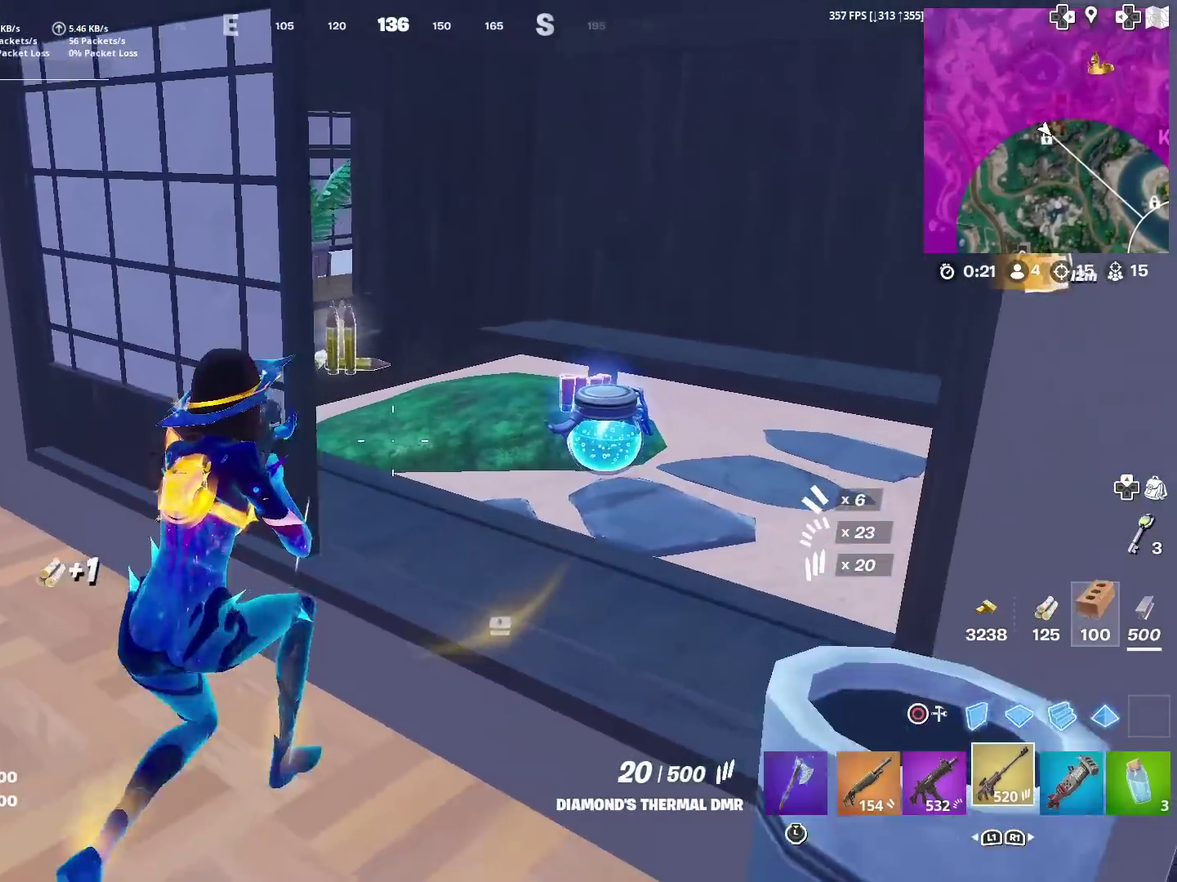
{"dt_ms": 901, "buttons": [], "left_stick": "left", "right_stick": "center", "events": [[100, "left_stick", "left"], [284, "left_stick", "up-left"], [351, "left_stick", "up"], [401, "left_stick", "up-right"], [451, "left_stick", "right"], [634, "left_stick", "down-right"], [751, "left_stick", "down"], [818, "left_stick", "down-left"], [868, "left_stick", "left"]]}
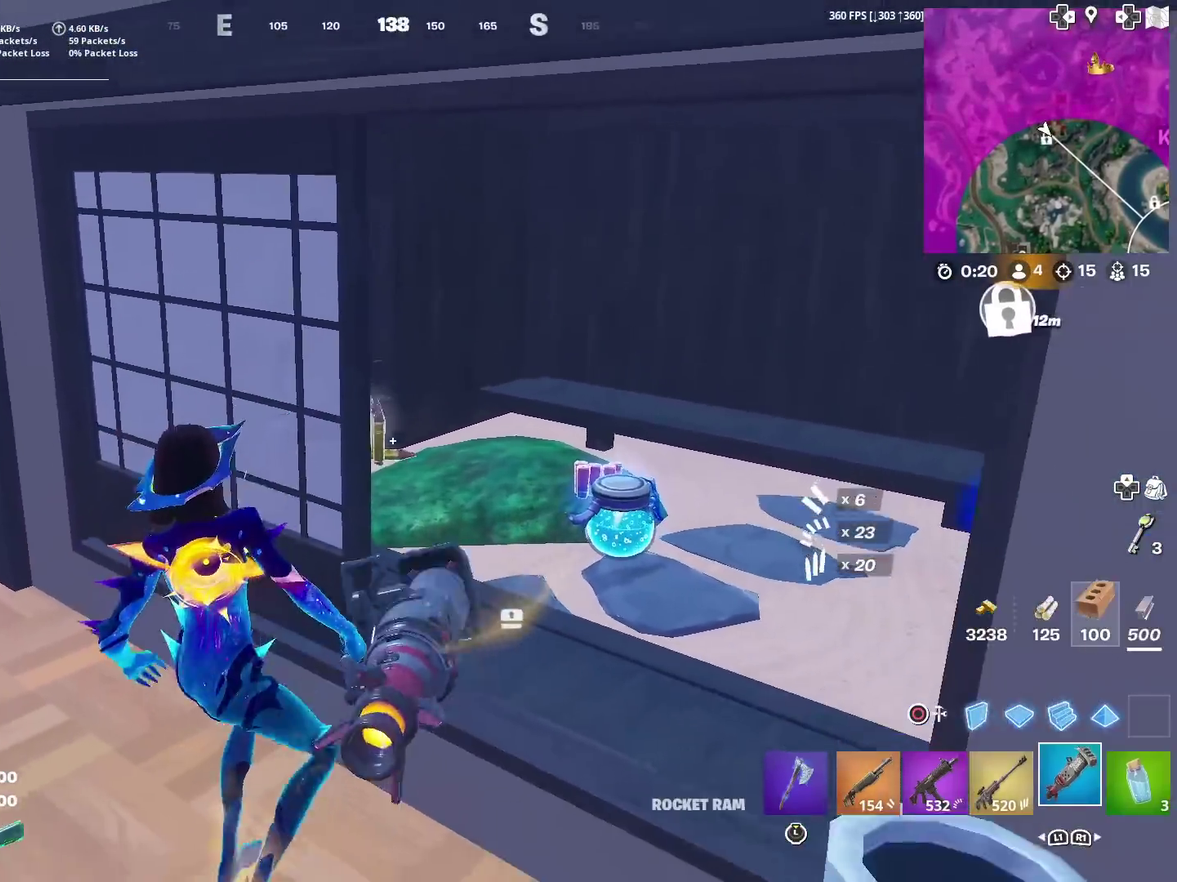
{"dt_ms": 300, "buttons": [], "left_stick": "up-left", "right_stick": "center", "events": [[34, "right_stick", "left"], [150, "left_stick", "up-left"], [167, "right_stick", "center"]]}
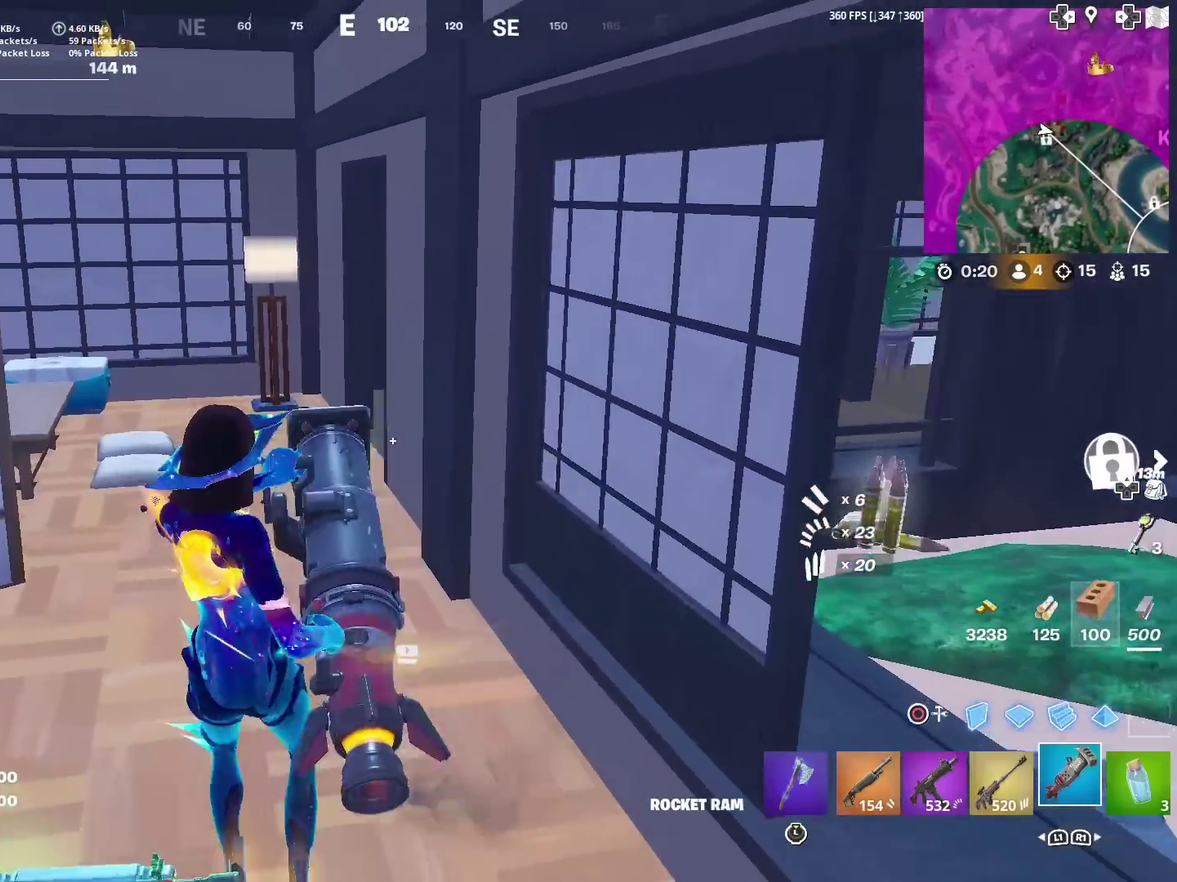
{"dt_ms": 601, "buttons": ["TOUCHPAD"], "left_stick": "up-left", "right_stick": "center", "events": [[501, "TOUCHPAD", "down"]]}
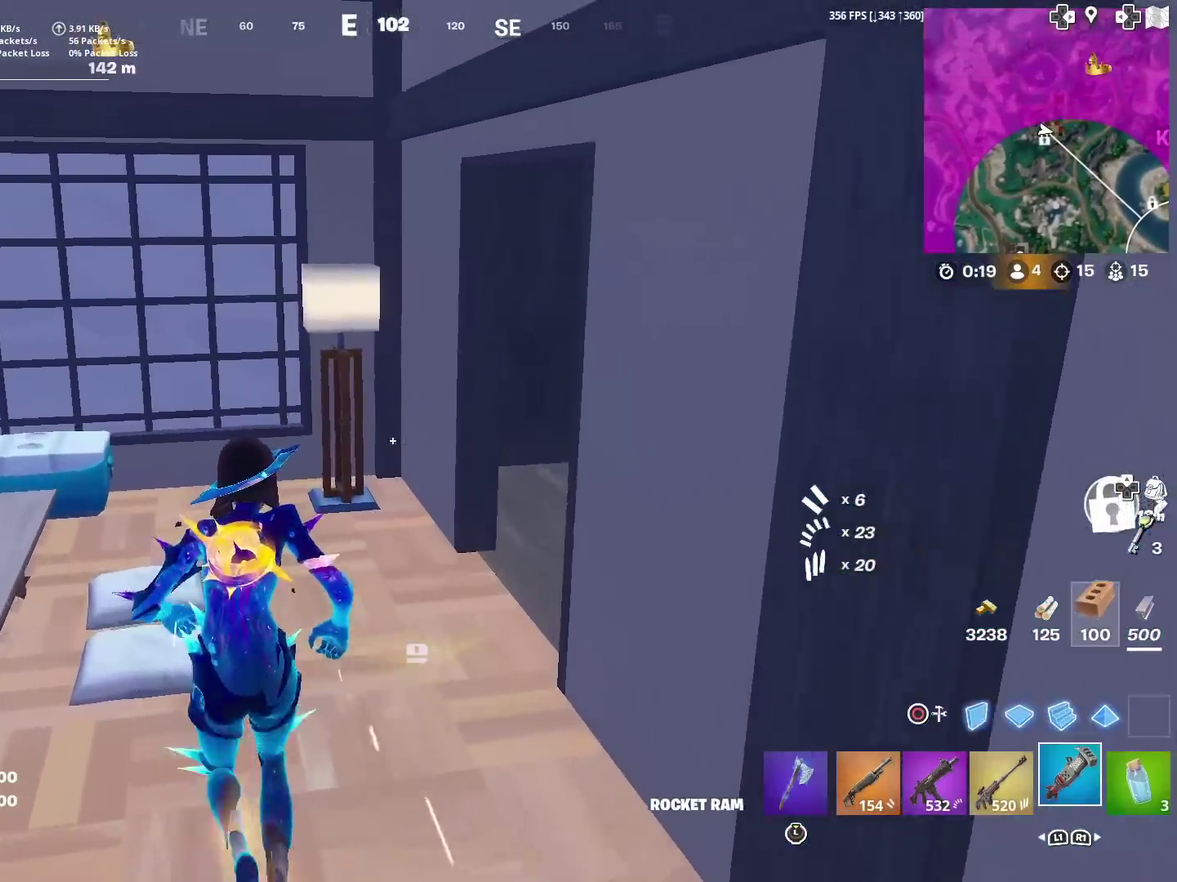
{"dt_ms": 400, "buttons": [], "left_stick": "up", "right_stick": "center"}